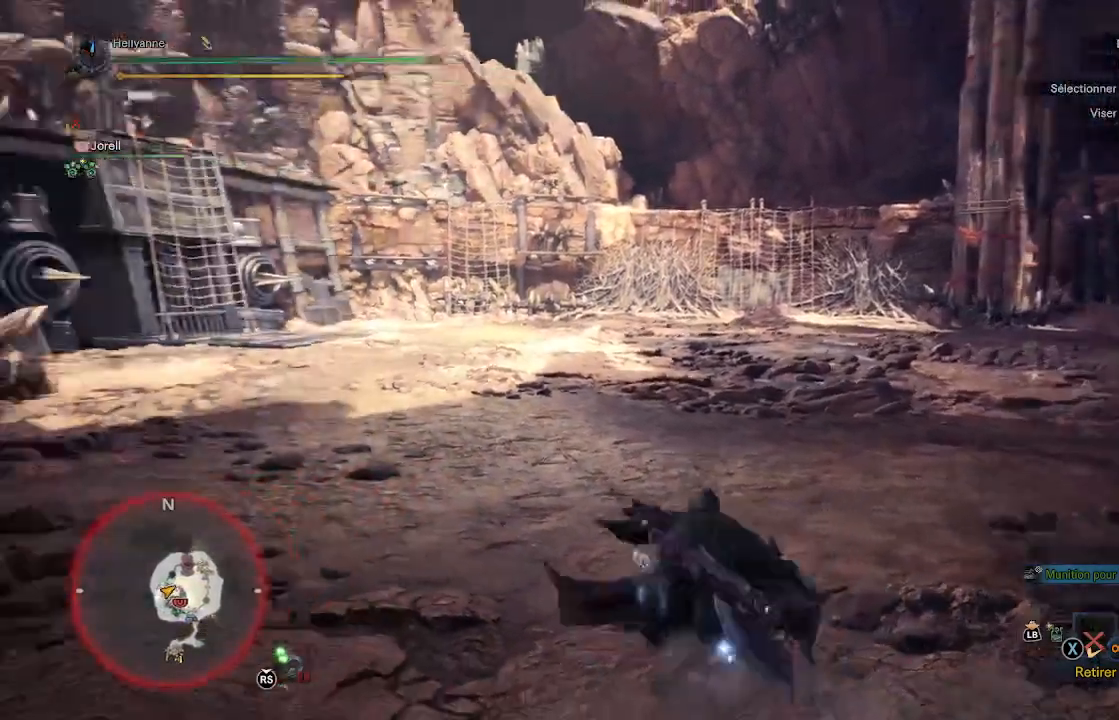
Gameplay with a controller (Xbox layout); each line is a JSON object with the inputs held at the frame after it. "events" lists button and stick changes between this image and that frame as [ms after this image, input, new state], when the widget could be followed in between.
{"buttons": [], "left_stick": "up", "right_stick": "left", "events": [[17, "right_stick", "center"], [117, "L3", "down"], [233, "L3", "up"], [233, "left_stick", "up"], [317, "right_stick", "left"]]}
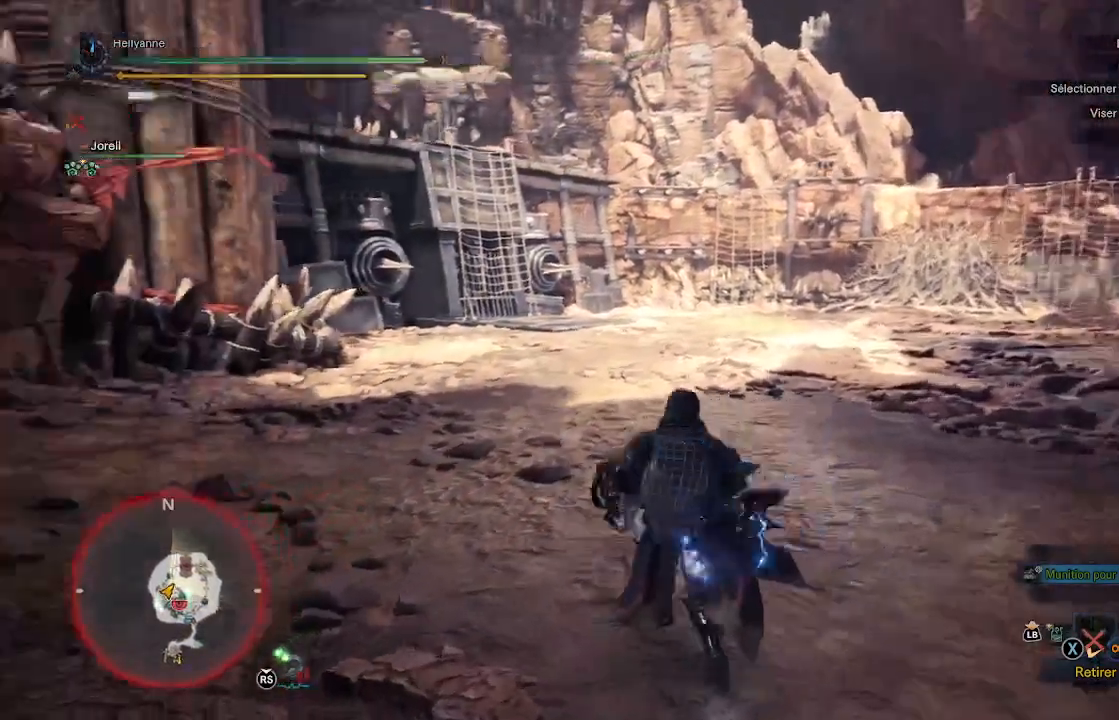
{"buttons": [], "left_stick": "up", "right_stick": "right", "events": [[50, "right_stick", "center"], [367, "right_stick", "right"]]}
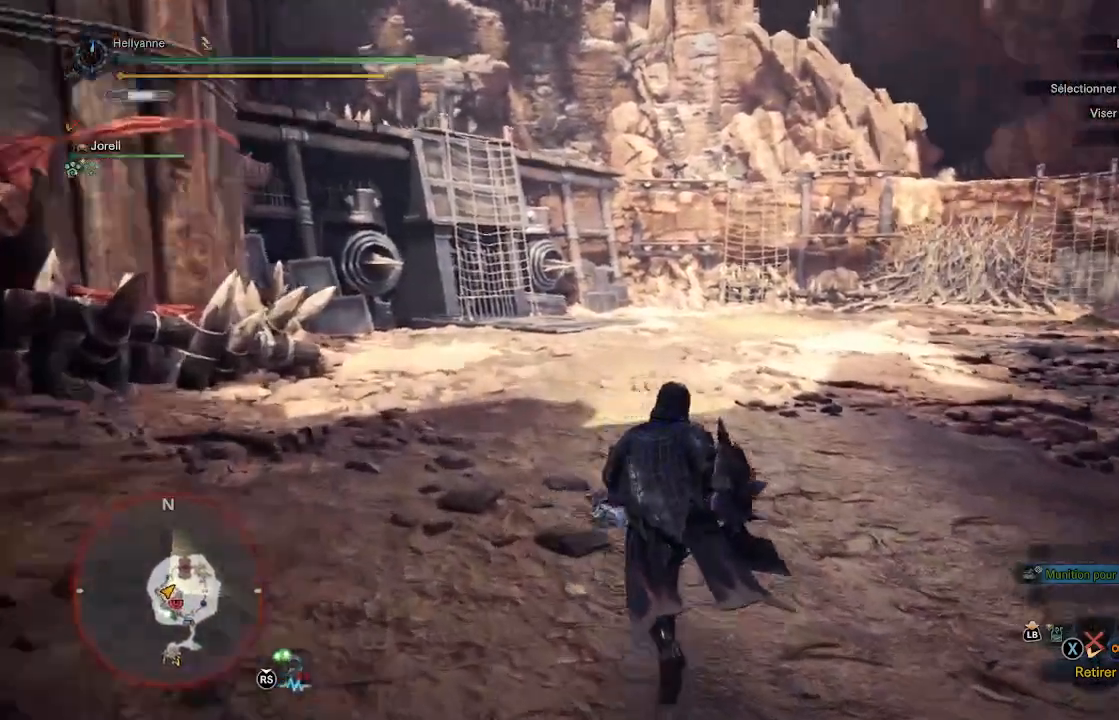
{"buttons": [], "left_stick": "up", "right_stick": "right", "events": [[117, "L3", "down"], [150, "right_stick", "center"], [233, "L3", "up"], [433, "right_stick", "right"]]}
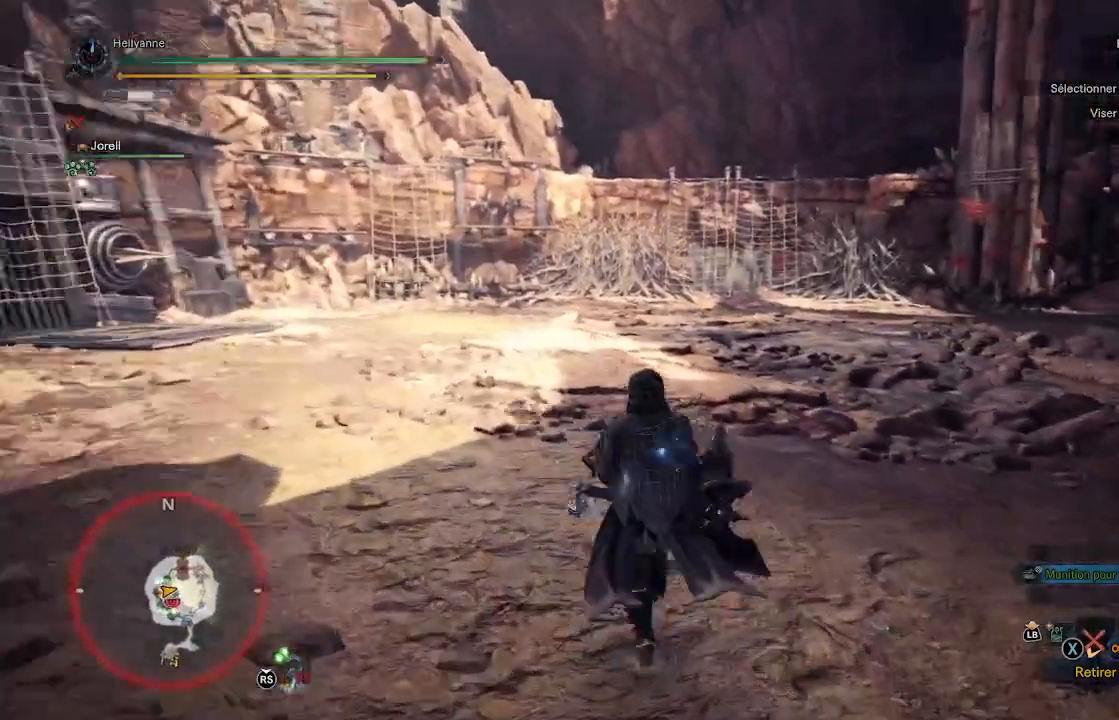
{"buttons": [], "left_stick": "up", "right_stick": "center", "events": [[217, "right_stick", "center"]]}
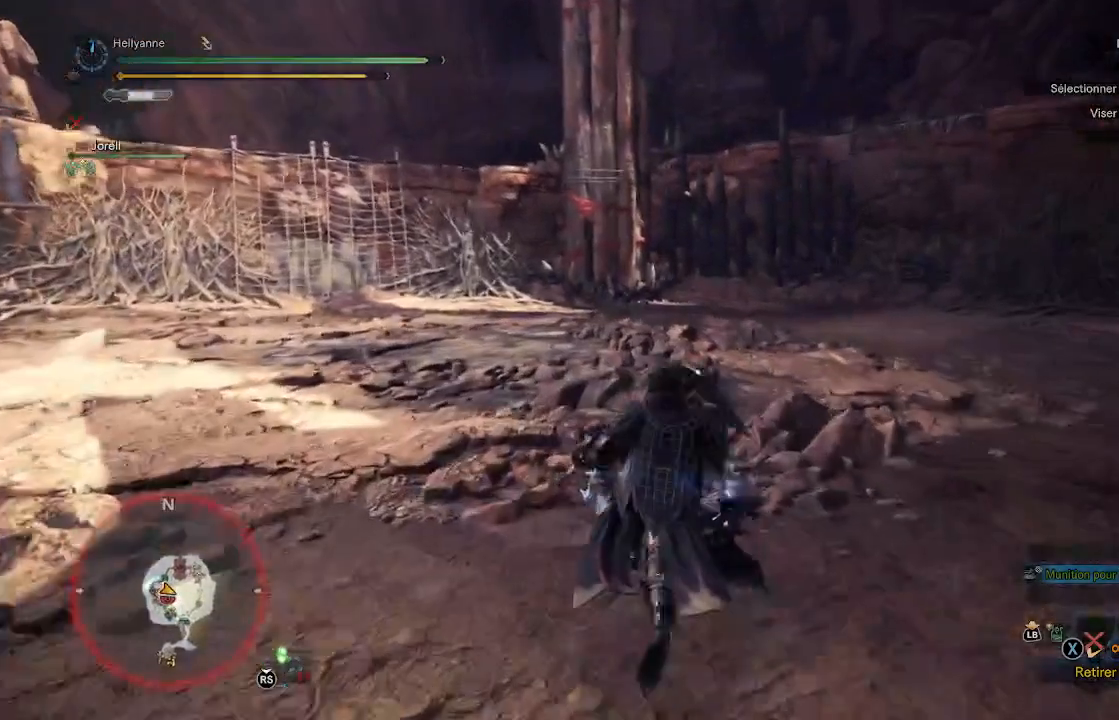
{"buttons": [], "left_stick": "up-left", "right_stick": "right", "events": [[150, "right_stick", "right"], [350, "left_stick", "up-left"]]}
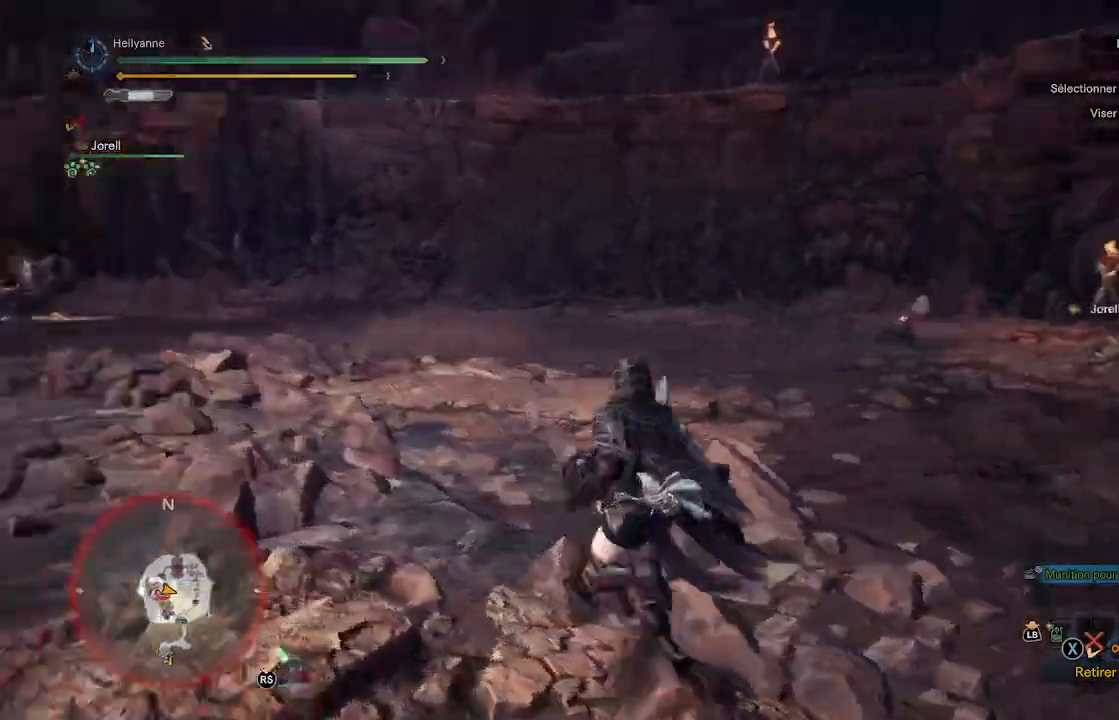
{"buttons": [], "left_stick": "left", "right_stick": "right", "events": [[83, "left_stick", "left"]]}
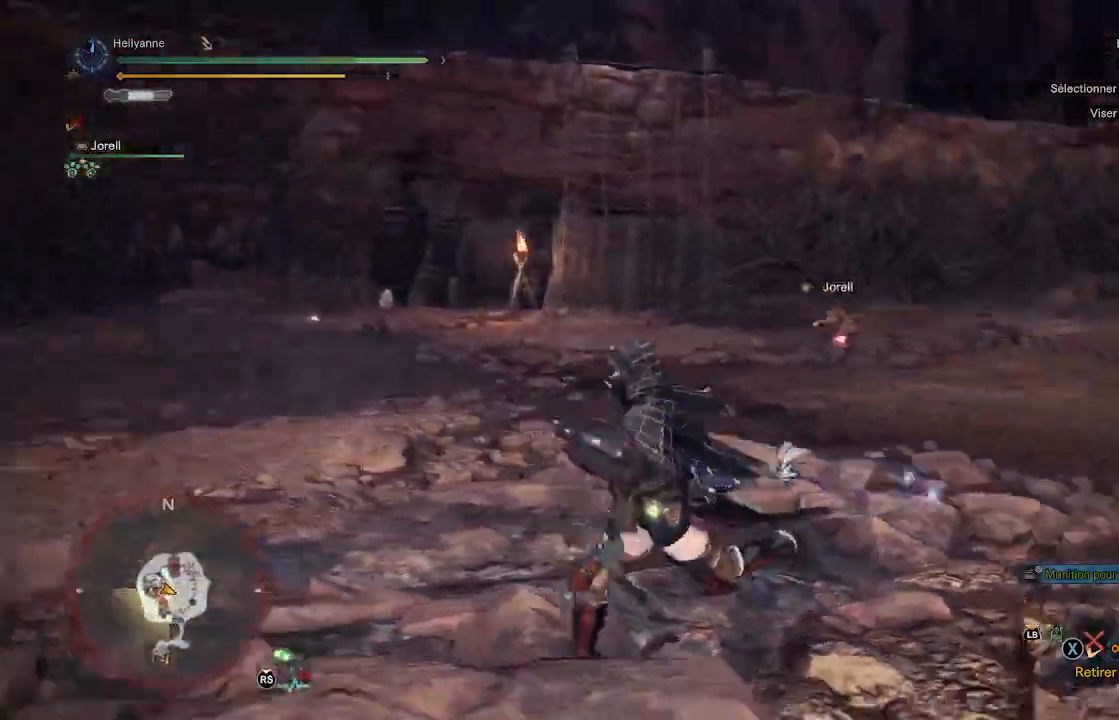
{"buttons": [], "left_stick": "left", "right_stick": "center", "events": [[350, "right_stick", "center"]]}
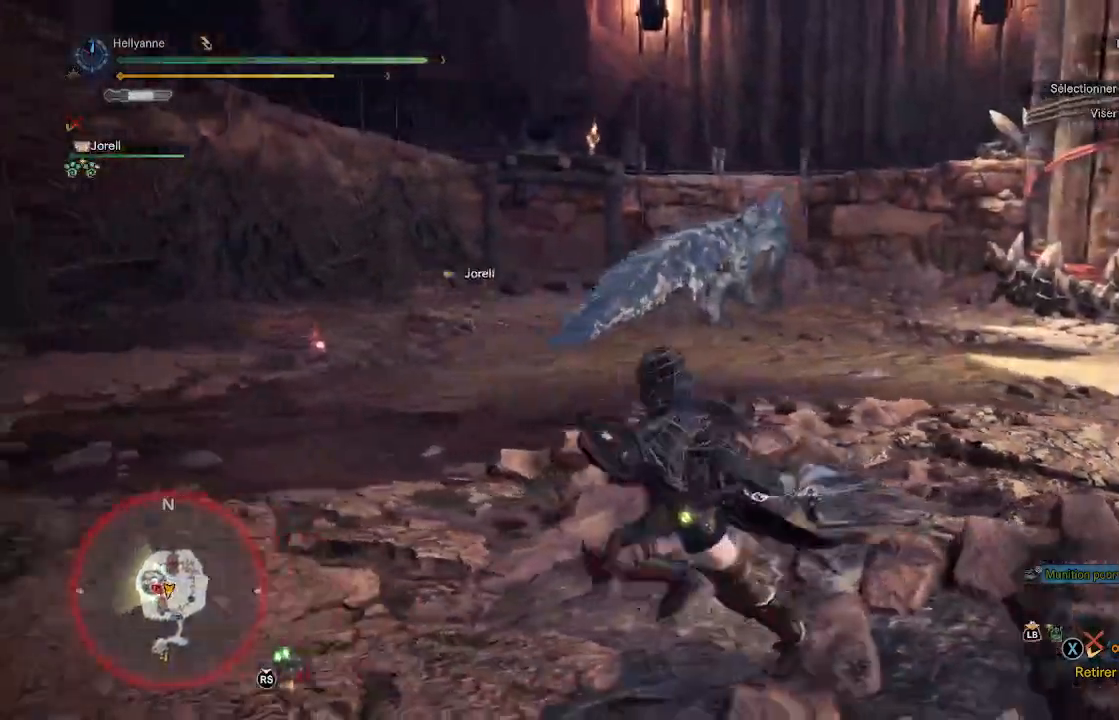
{"buttons": [], "left_stick": "up-left", "right_stick": "center", "events": [[167, "right_stick", "left"], [400, "right_stick", "center"], [433, "left_stick", "up-left"]]}
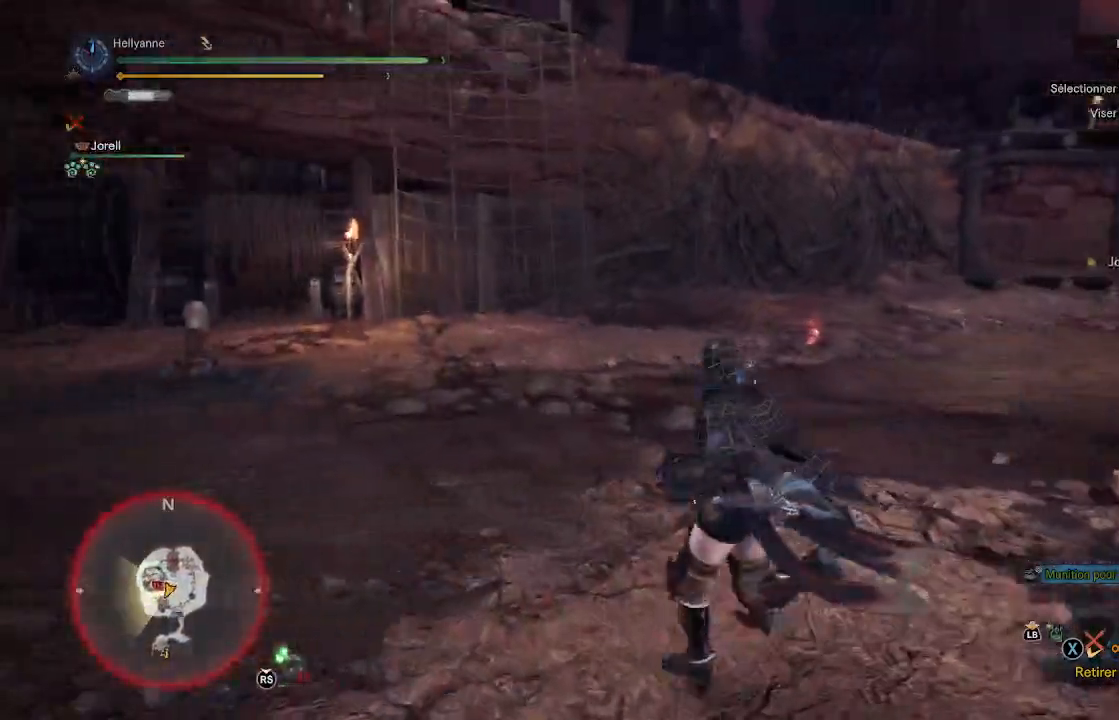
{"buttons": [], "left_stick": "up-left", "right_stick": "center", "events": [[83, "right_stick", "down-left"], [267, "right_stick", "center"]]}
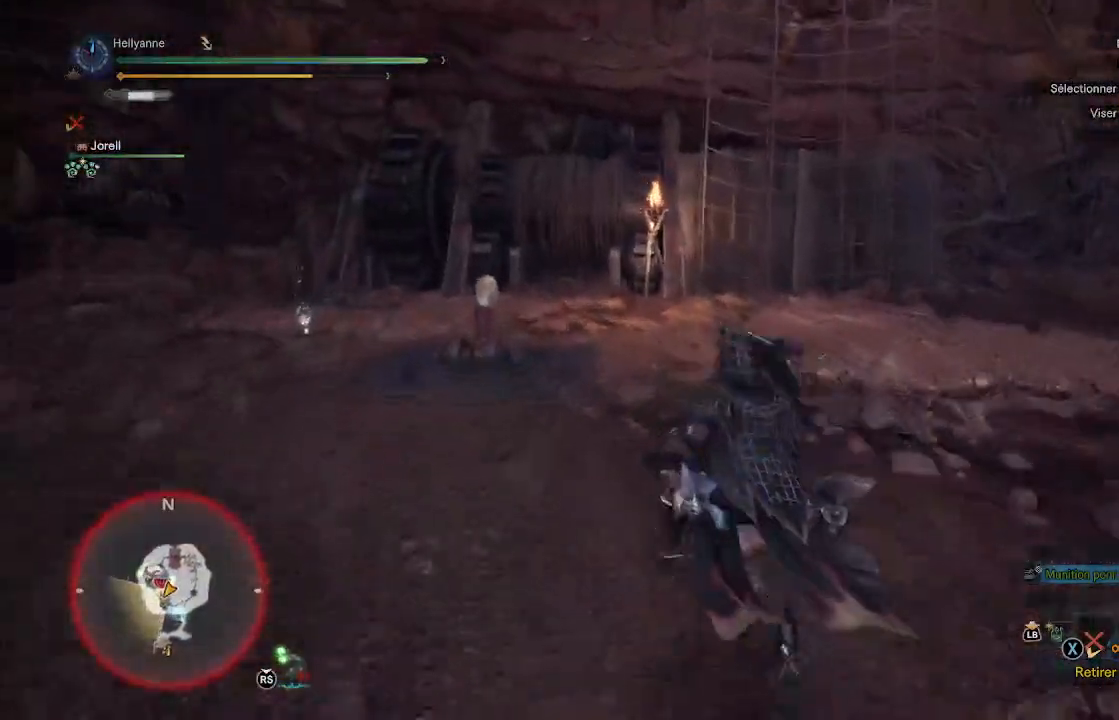
{"buttons": [], "left_stick": "up-left", "right_stick": "center", "events": []}
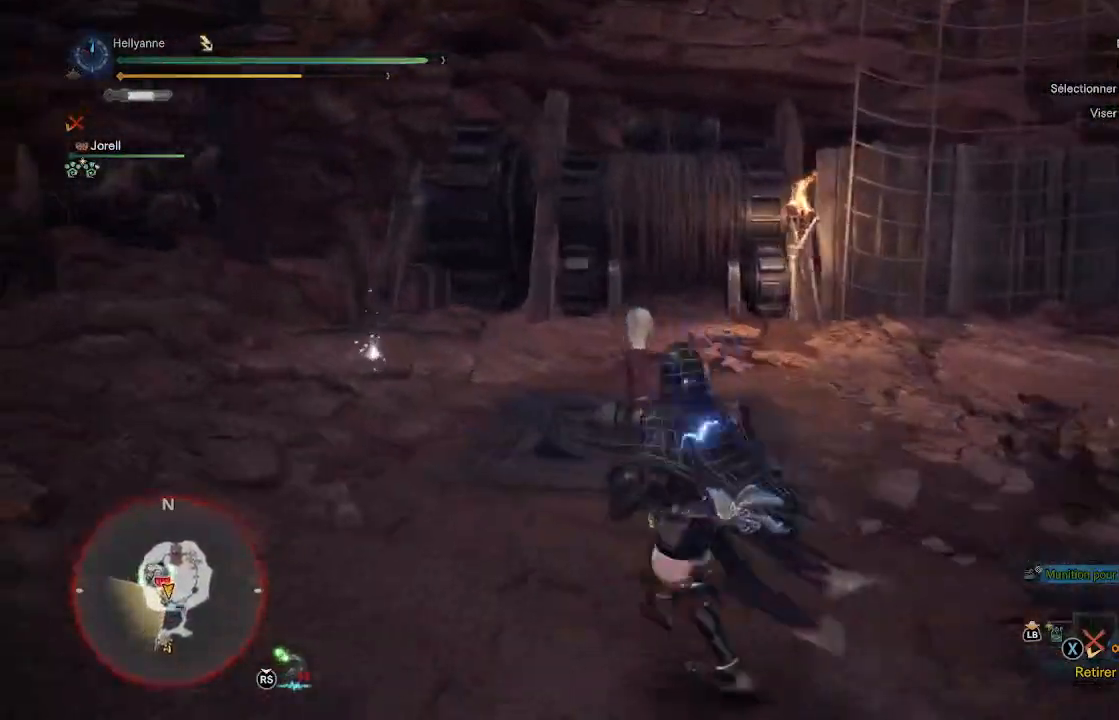
{"buttons": [], "left_stick": "up-left", "right_stick": "right", "events": [[300, "right_stick", "right"]]}
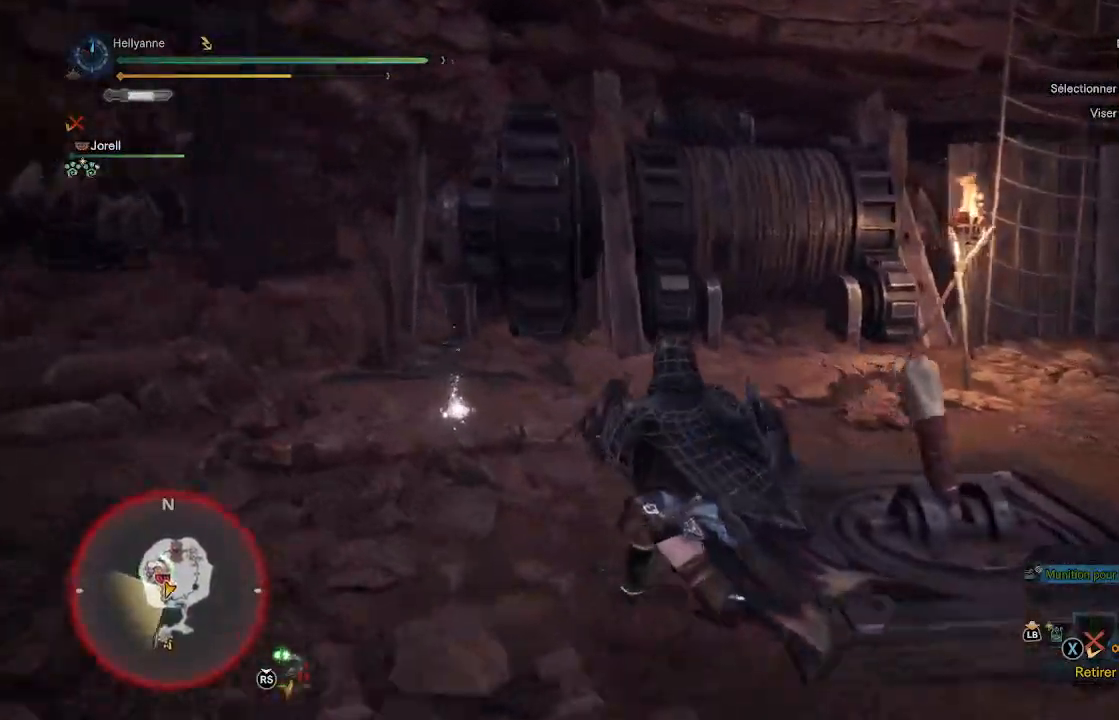
{"buttons": [], "left_stick": "left", "right_stick": "center", "events": [[383, "left_stick", "left"], [450, "right_stick", "center"]]}
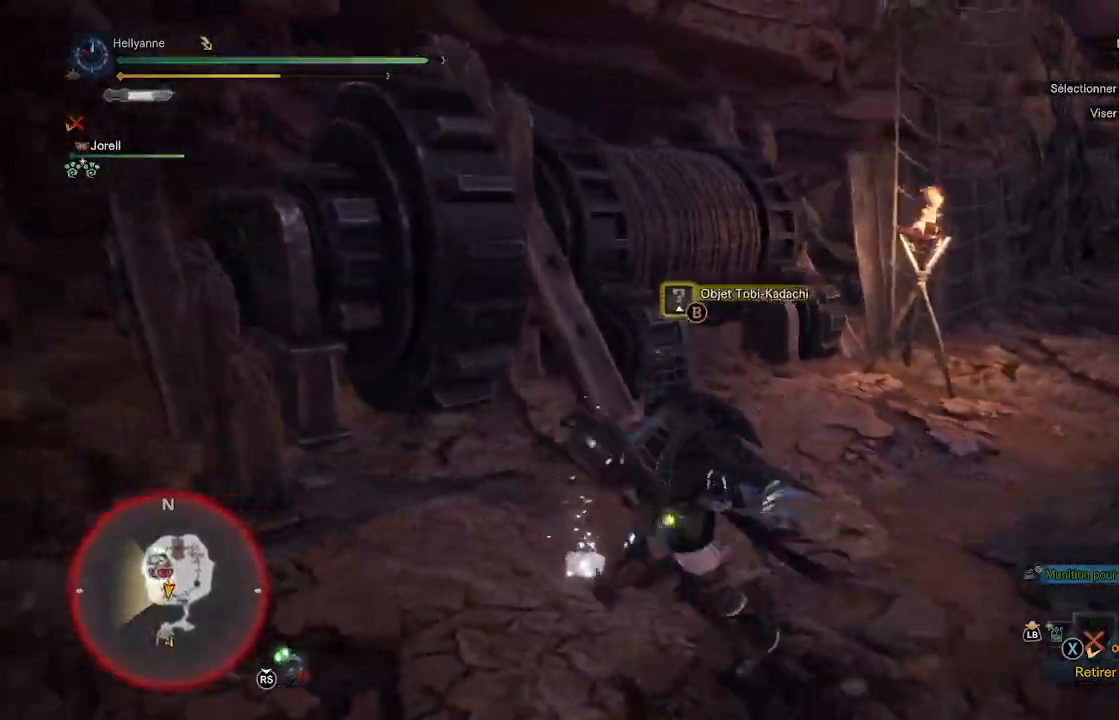
{"buttons": [], "left_stick": "right", "right_stick": "right", "events": [[83, "left_stick", "center"], [100, "B", "down"], [167, "B", "up"], [250, "left_stick", "right"], [433, "right_stick", "right"]]}
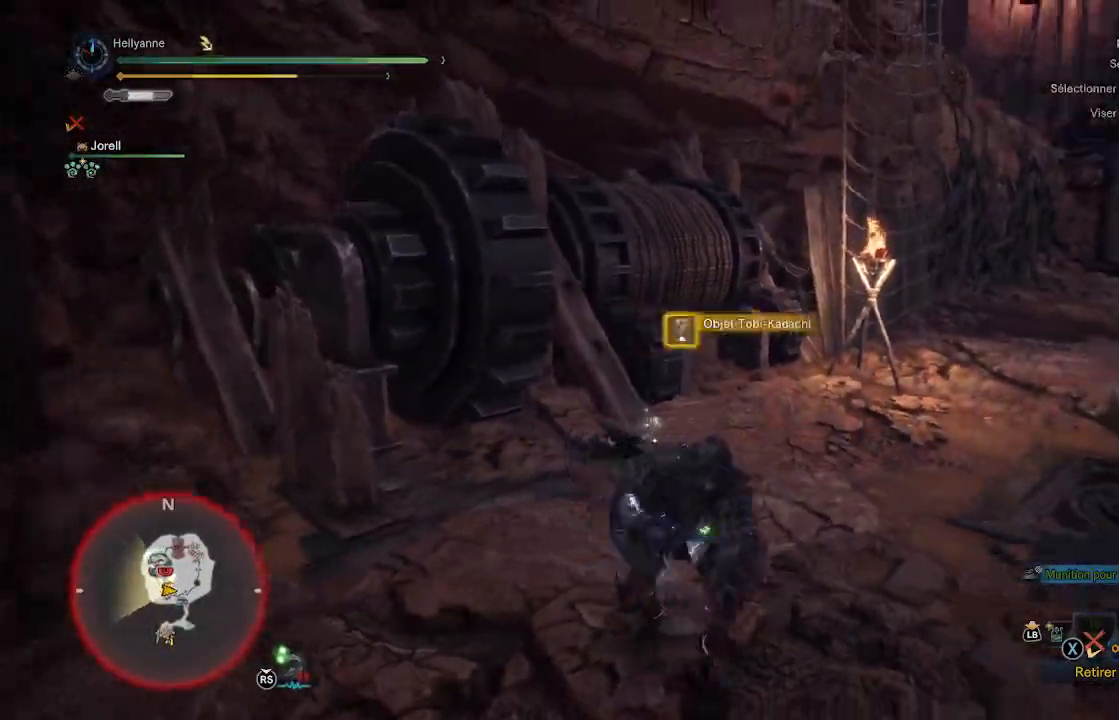
{"buttons": [], "left_stick": "right", "right_stick": "center", "events": [[350, "right_stick", "center"]]}
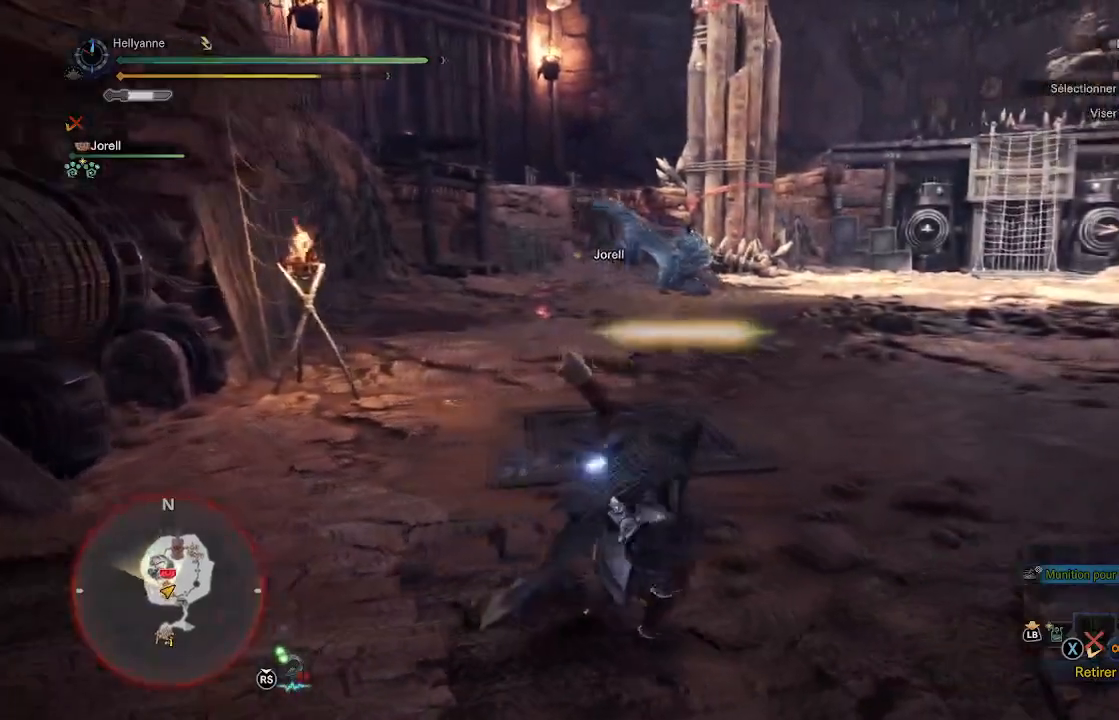
{"buttons": [], "left_stick": "up-right", "right_stick": "center", "events": [[67, "left_stick", "up-right"]]}
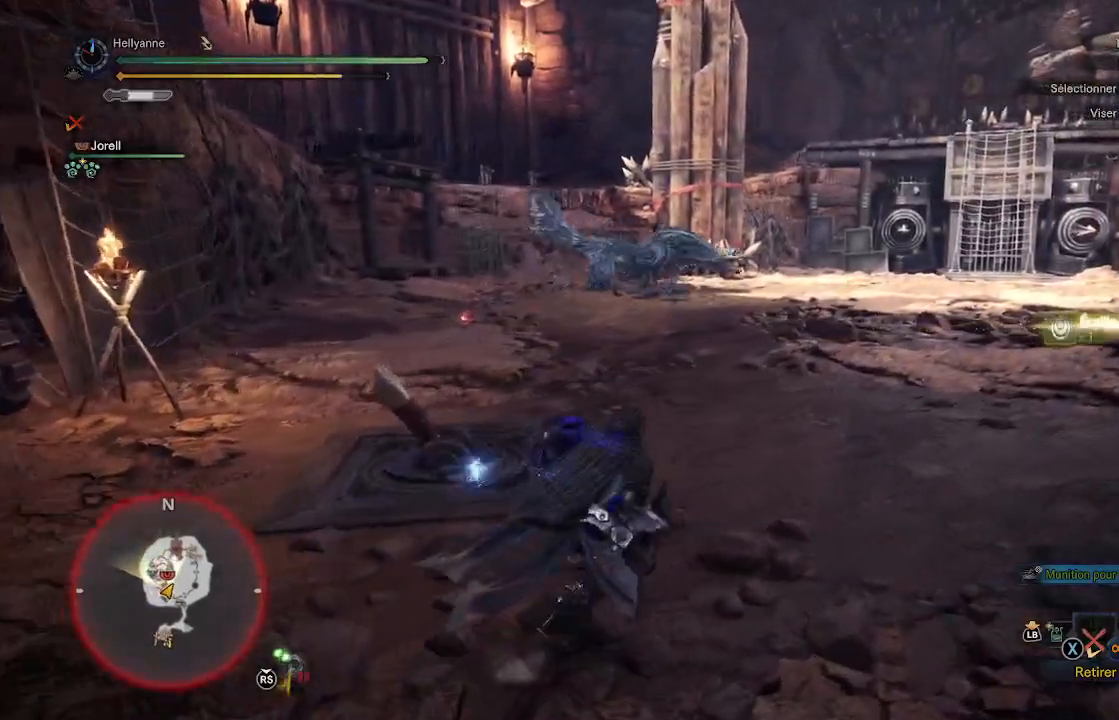
{"buttons": [], "left_stick": "up-right", "right_stick": "center", "events": []}
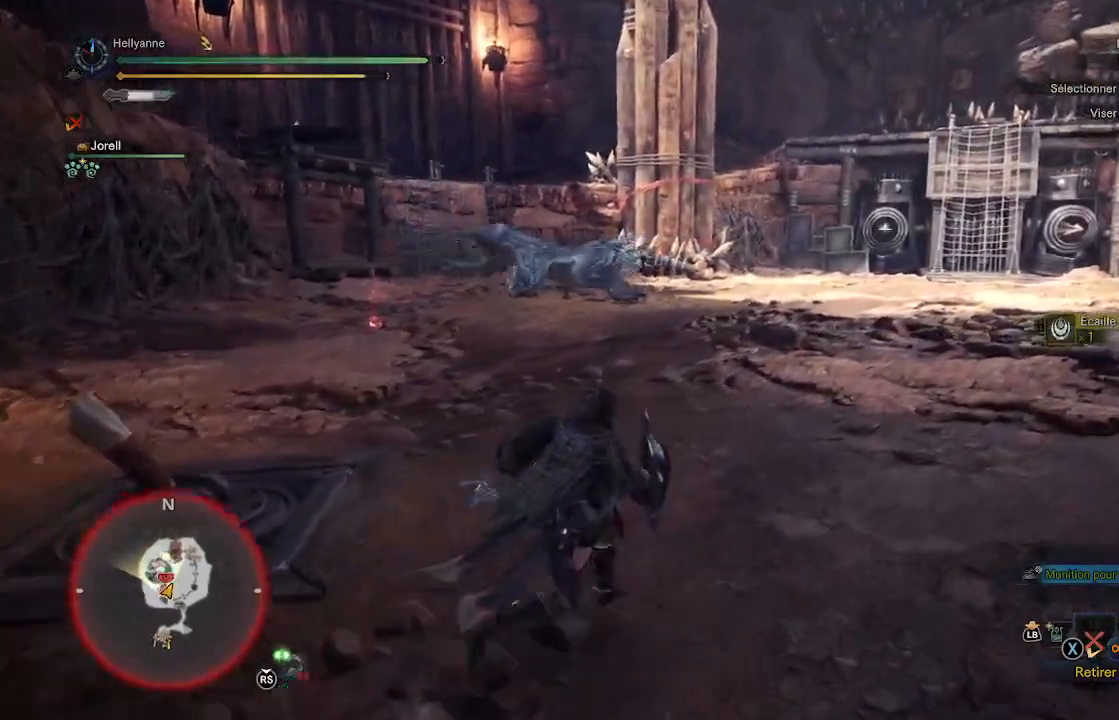
{"buttons": [], "left_stick": "left", "right_stick": "center", "events": [[150, "left_stick", "up"], [267, "left_stick", "up-left"], [483, "left_stick", "left"]]}
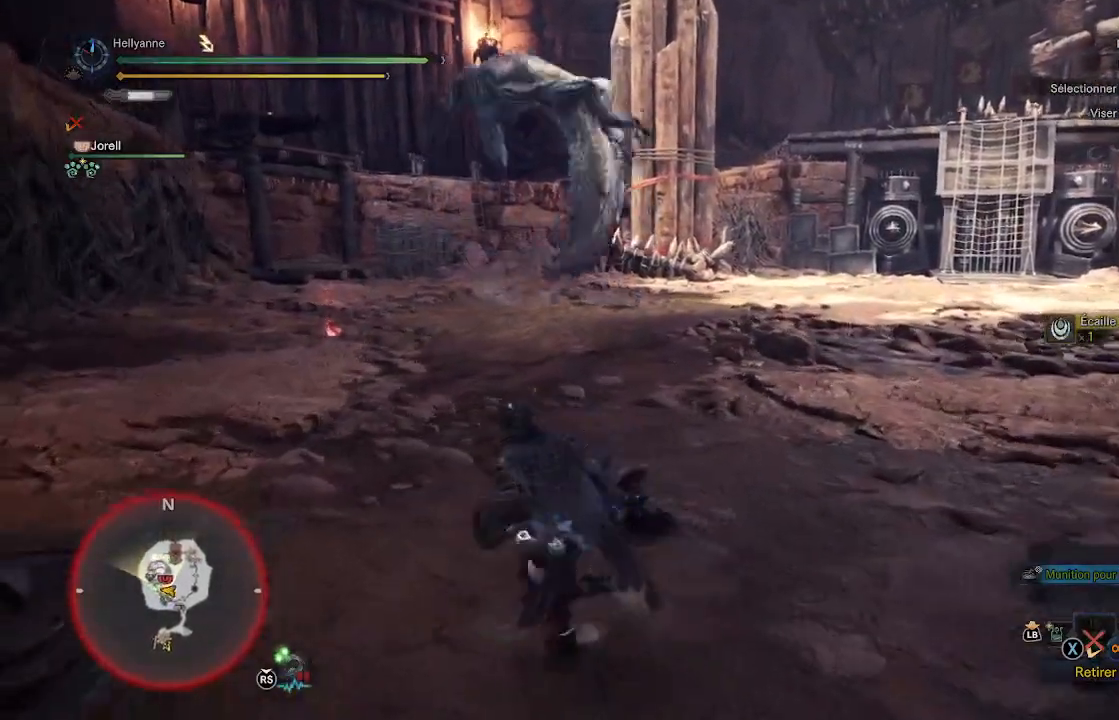
{"buttons": [], "left_stick": "up", "right_stick": "center", "events": [[117, "right_stick", "up-right"], [217, "right_stick", "center"], [383, "left_stick", "up"]]}
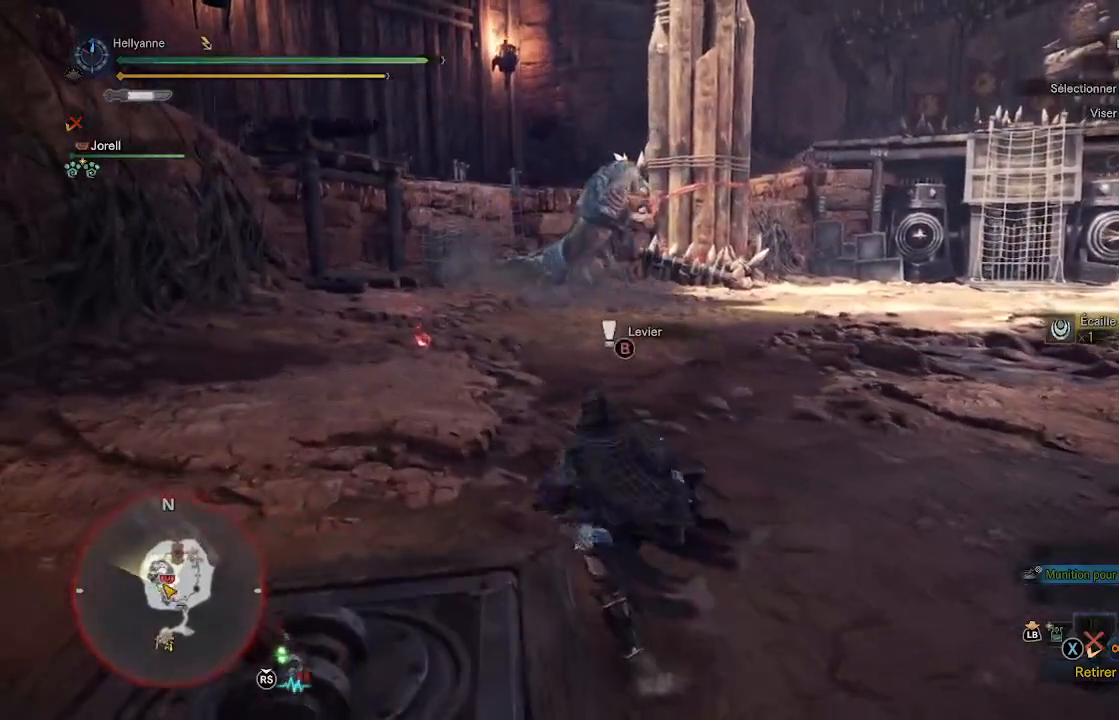
{"buttons": [], "left_stick": "up", "right_stick": "center", "events": []}
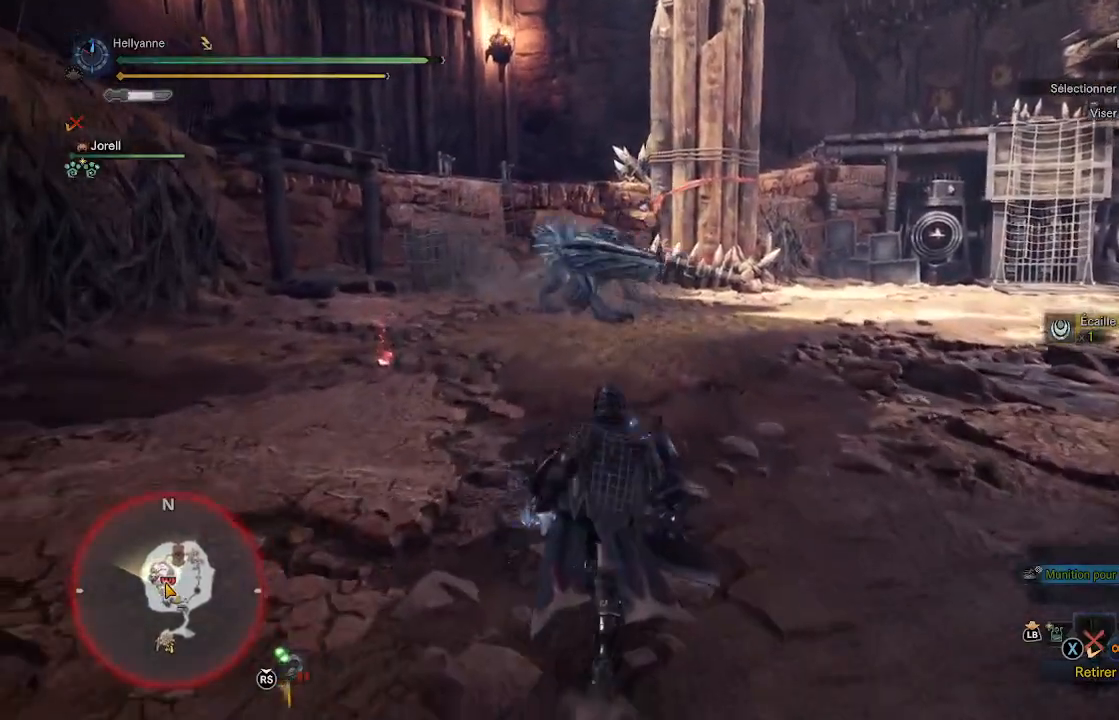
{"buttons": [], "left_stick": "up", "right_stick": "center", "events": []}
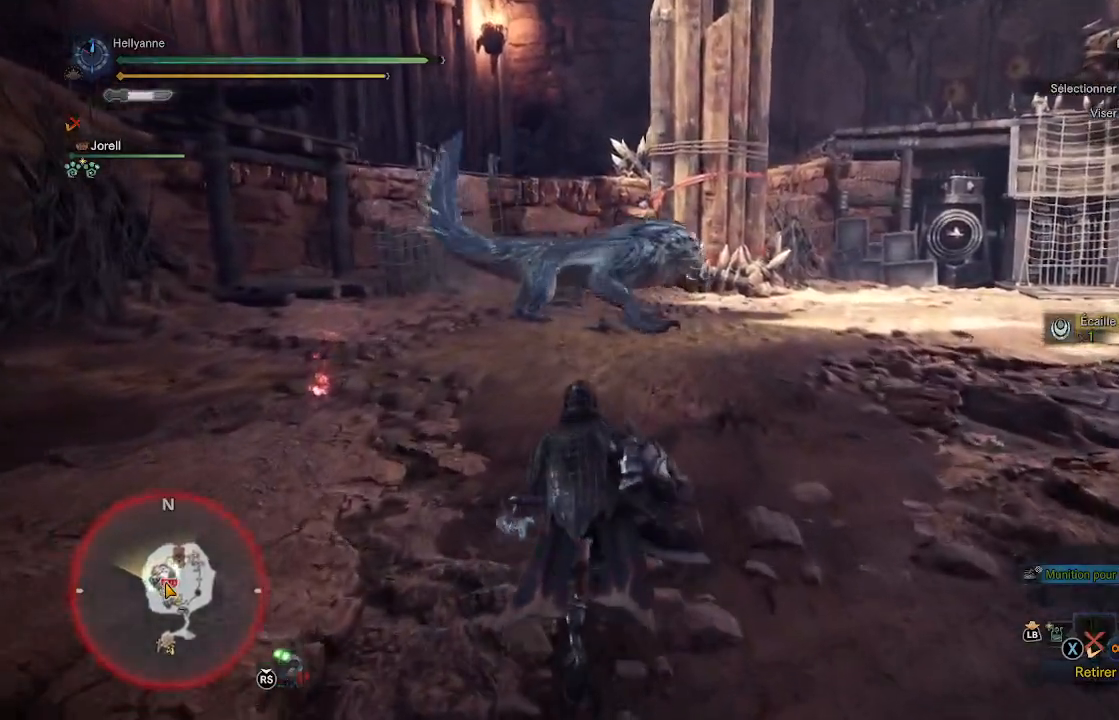
{"buttons": [], "left_stick": "up", "right_stick": "center", "events": []}
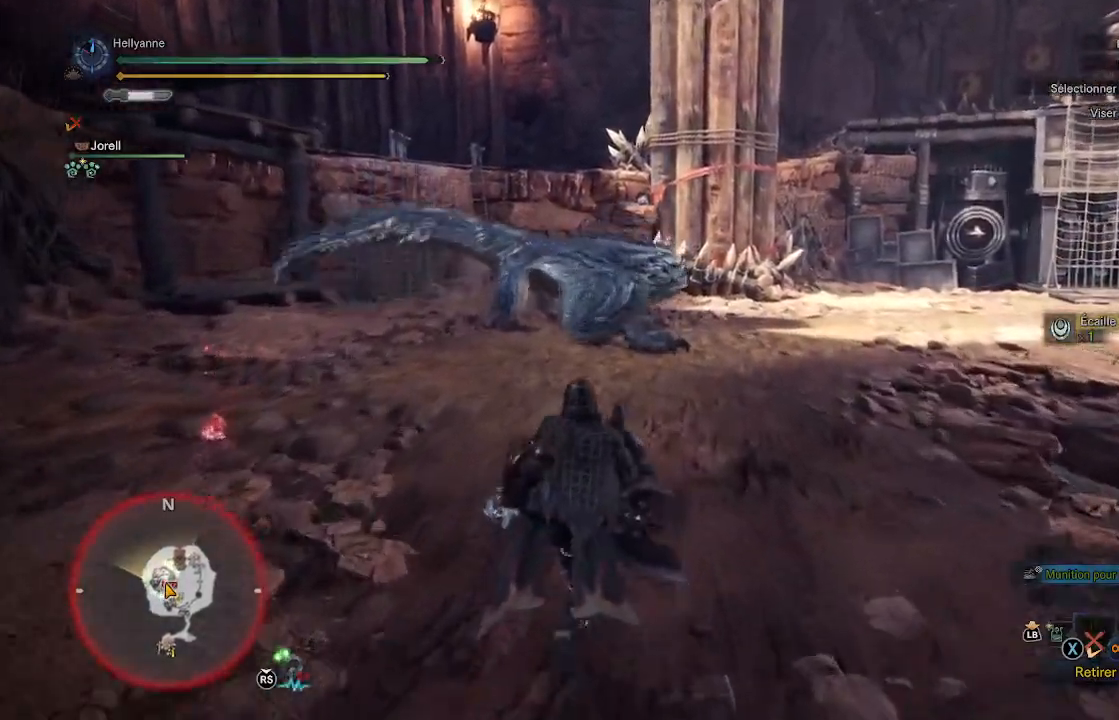
{"buttons": ["L3"], "left_stick": "up", "right_stick": "center", "events": [[500, "L3", "down"]]}
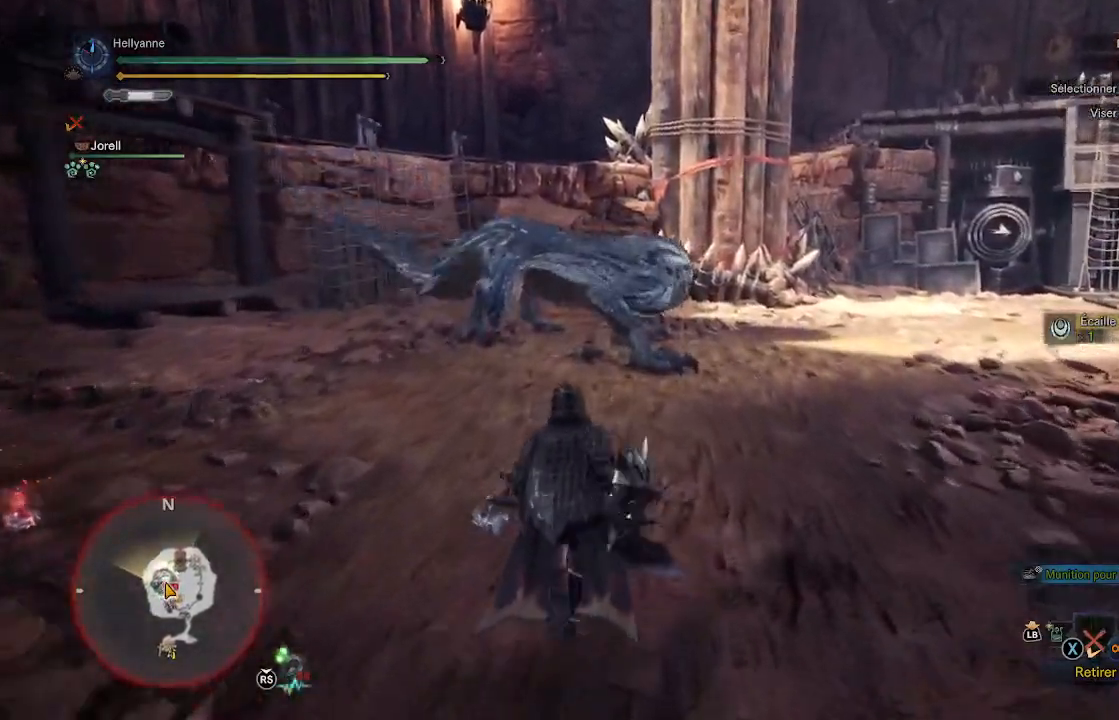
{"buttons": [], "left_stick": "up", "right_stick": "center", "events": [[133, "L3", "up"]]}
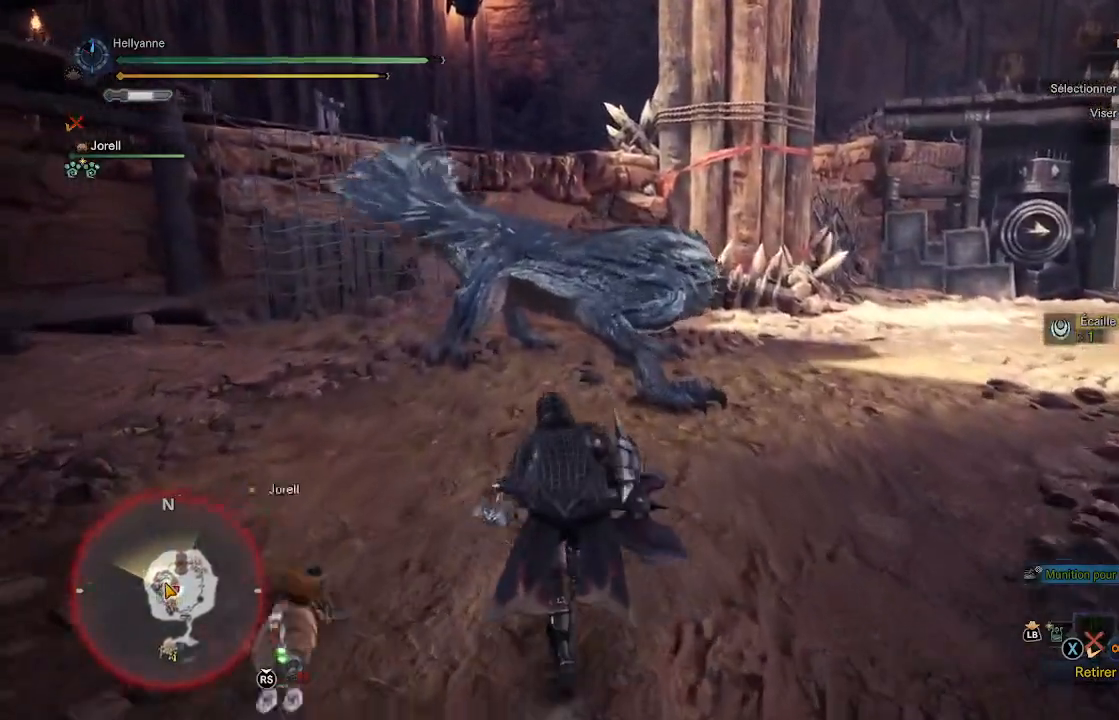
{"buttons": ["Y"], "left_stick": "up", "right_stick": "center", "events": [[250, "Y", "down"], [367, "Y", "up"], [450, "Y", "down"]]}
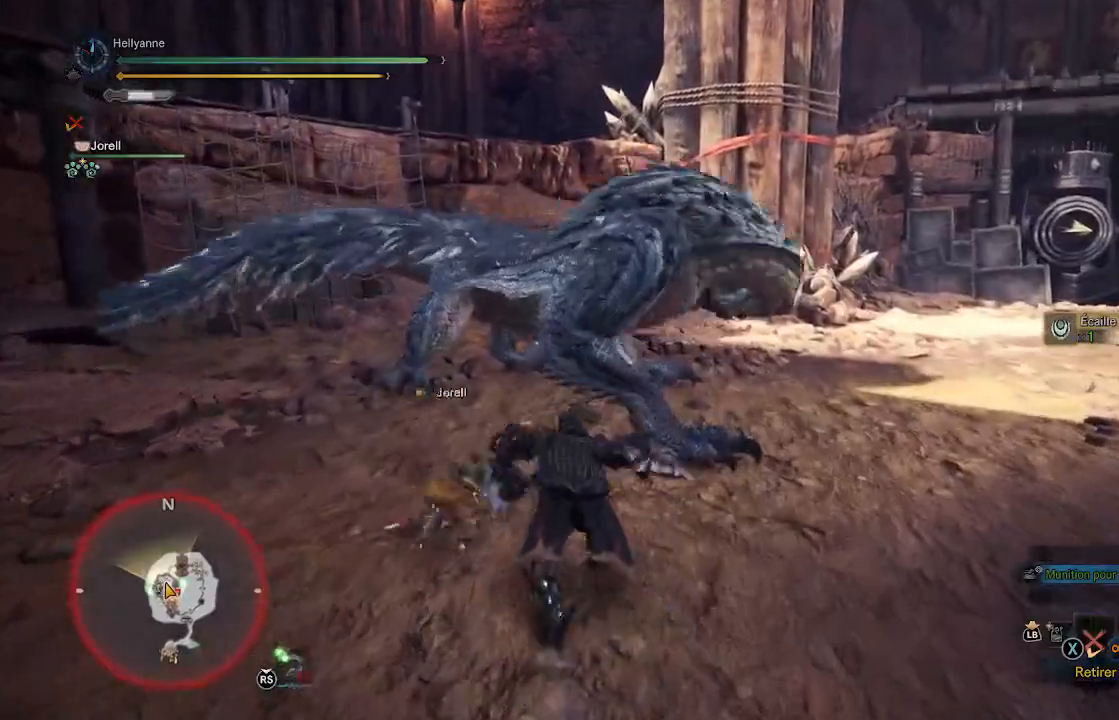
{"buttons": ["Y"], "left_stick": "up", "right_stick": "center", "events": [[17, "Y", "up"], [83, "Y", "down"], [183, "Y", "up"], [233, "Y", "down"], [300, "Y", "up"], [367, "Y", "down"], [433, "Y", "up"], [500, "Y", "down"]]}
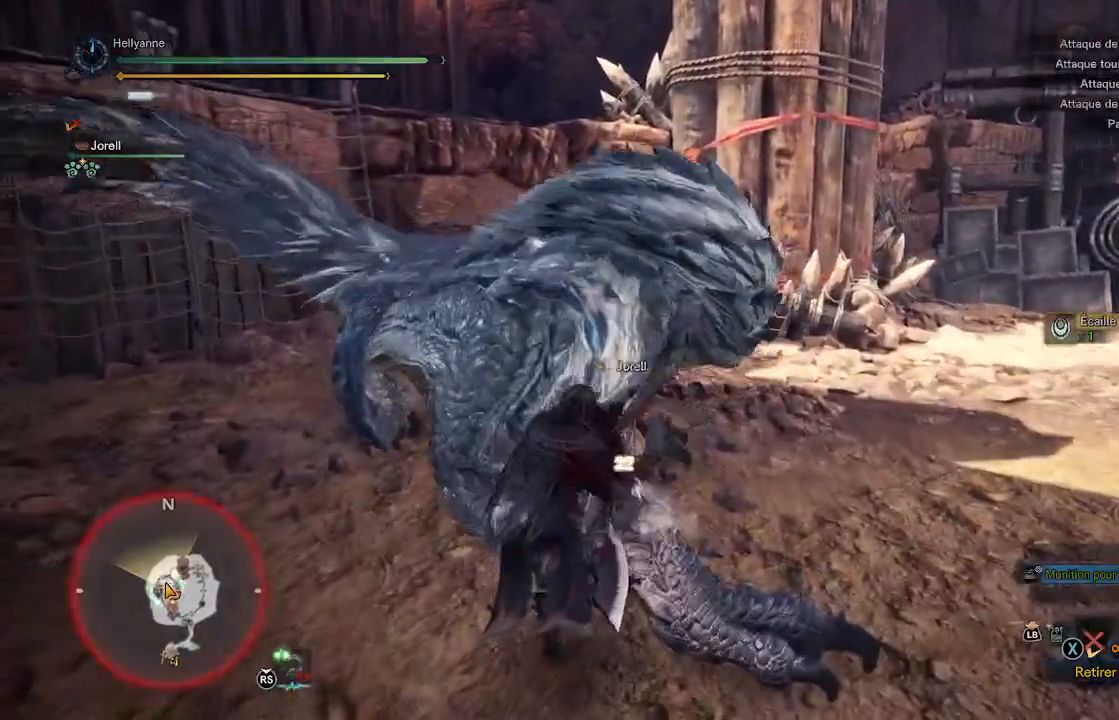
{"buttons": [], "left_stick": "up-right", "right_stick": "center", "events": [[50, "Y", "up"], [117, "Y", "down"], [200, "Y", "up"], [267, "Y", "down"], [333, "Y", "up"], [333, "left_stick", "up-right"], [400, "Y", "down"], [483, "Y", "up"]]}
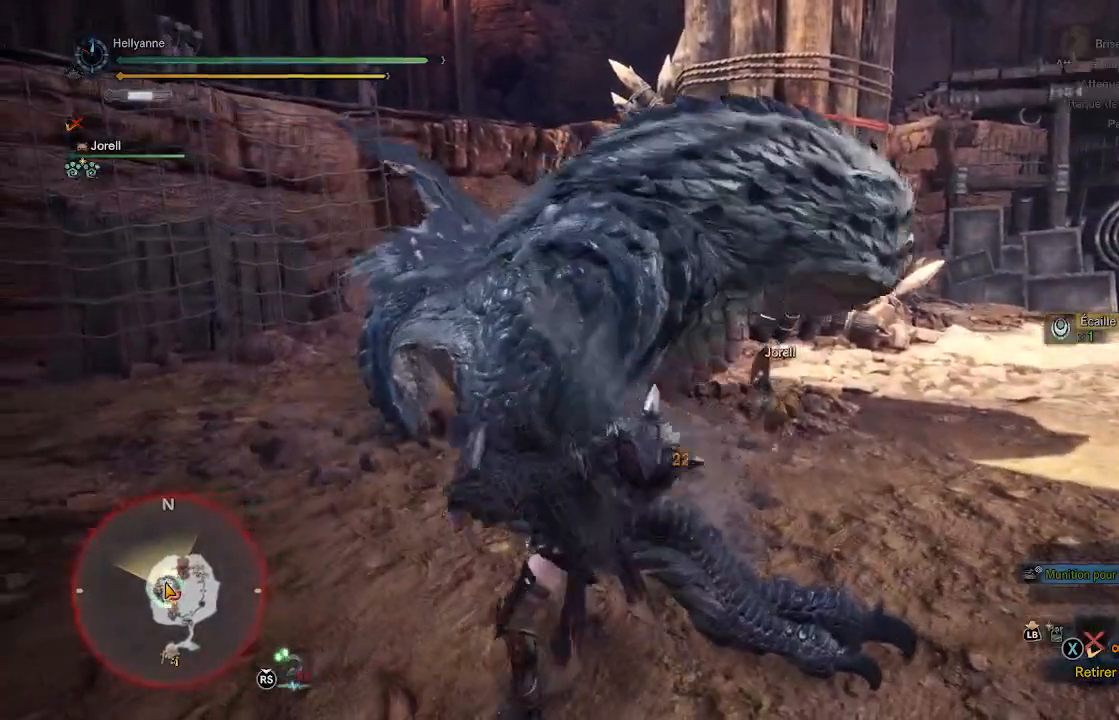
{"buttons": [], "left_stick": "up-right", "right_stick": "center", "events": [[50, "Y", "down"], [150, "Y", "up"], [217, "Y", "down"], [300, "Y", "up"], [367, "Y", "down"], [483, "Y", "up"]]}